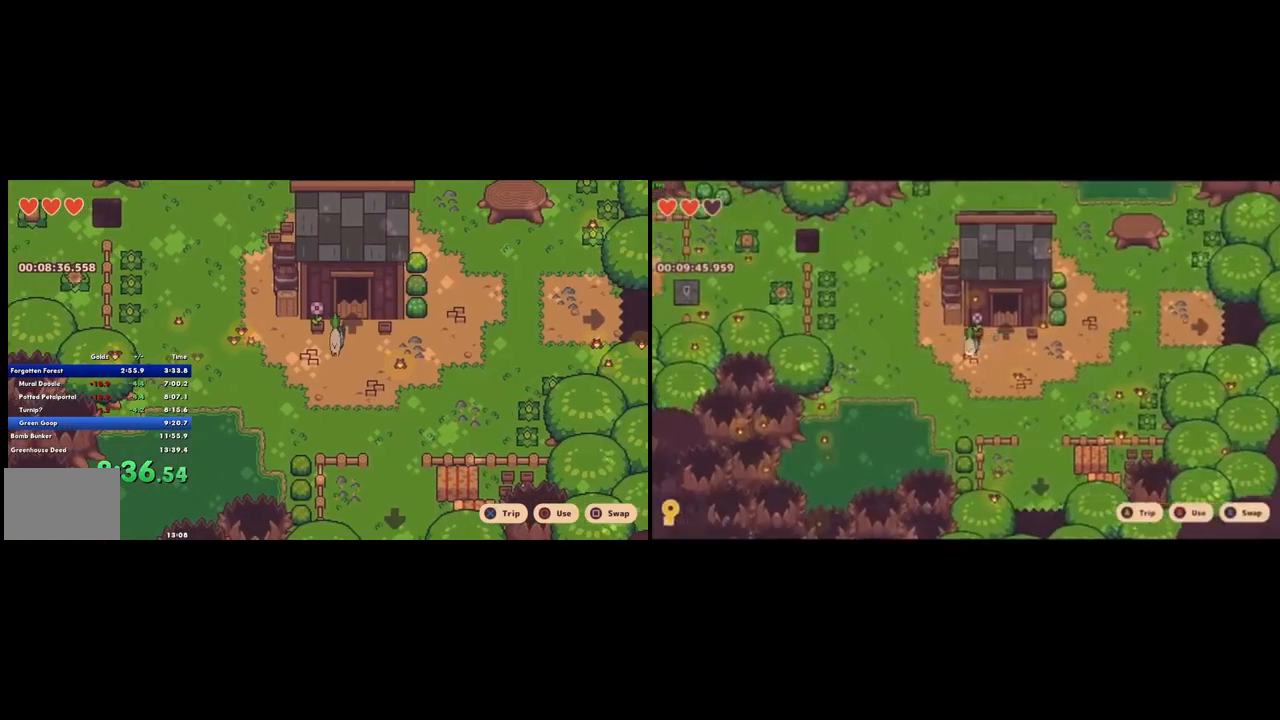
Gameplay with a controller (PlayStation layout); each line is a JSON object with the inputs held at the frame after it. "events" lists button and stick changes between this image and that frame as [ms after this image, input, new state], when the widget could be followed in between. Not read: L2 L3 R2 R3.
{"buttons": [], "left_stick": "left", "right_stick": "center", "events": [[100, "CROSS", "up"]]}
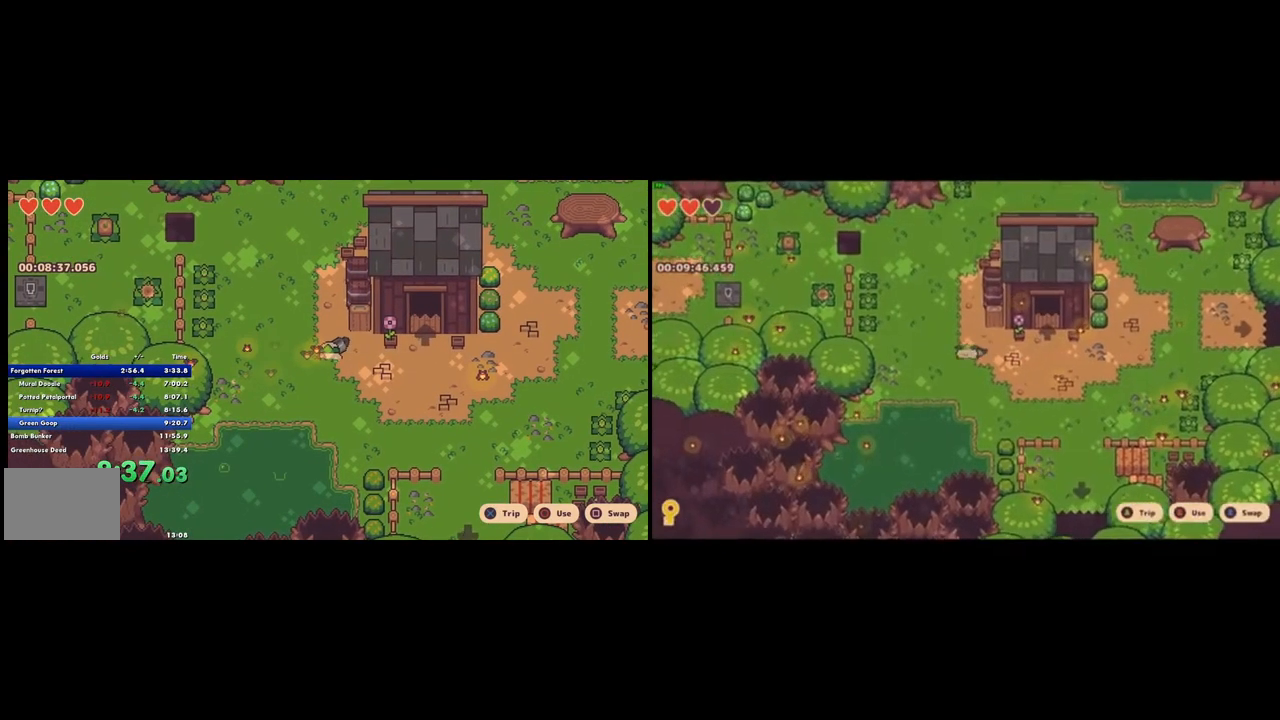
{"buttons": [], "left_stick": "up-left", "right_stick": "center", "events": [[167, "CROSS", "down"], [267, "CROSS", "up"], [400, "left_stick", "up-left"]]}
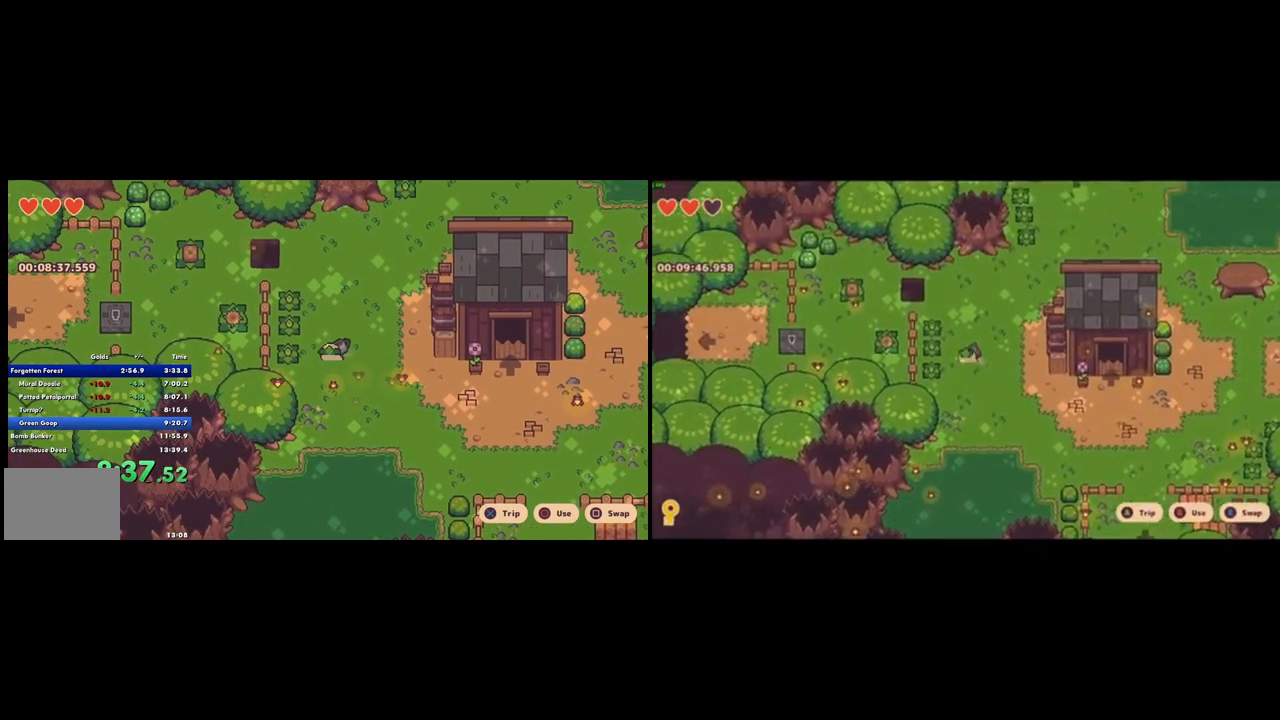
{"buttons": [], "left_stick": "left", "right_stick": "center", "events": [[500, "left_stick", "left"]]}
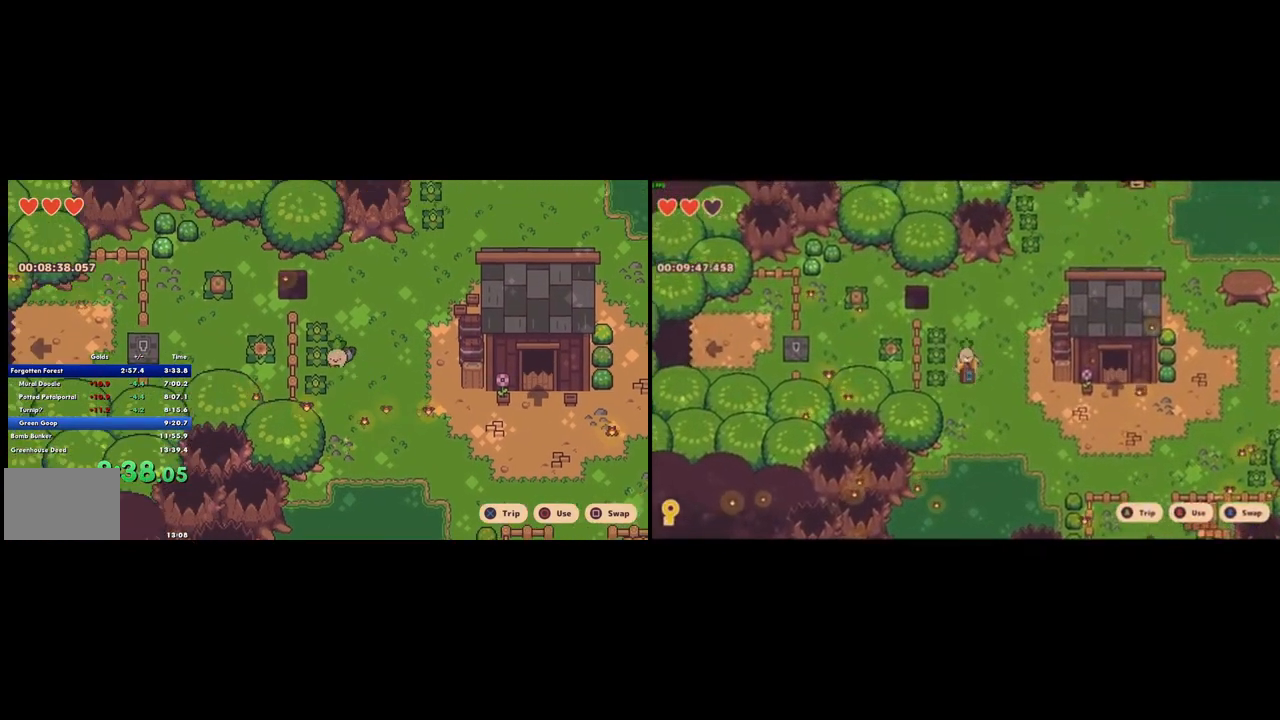
{"buttons": [], "left_stick": "center", "right_stick": "center", "events": [[100, "CIRCLE", "down"], [167, "CIRCLE", "up"], [200, "left_stick", "center"]]}
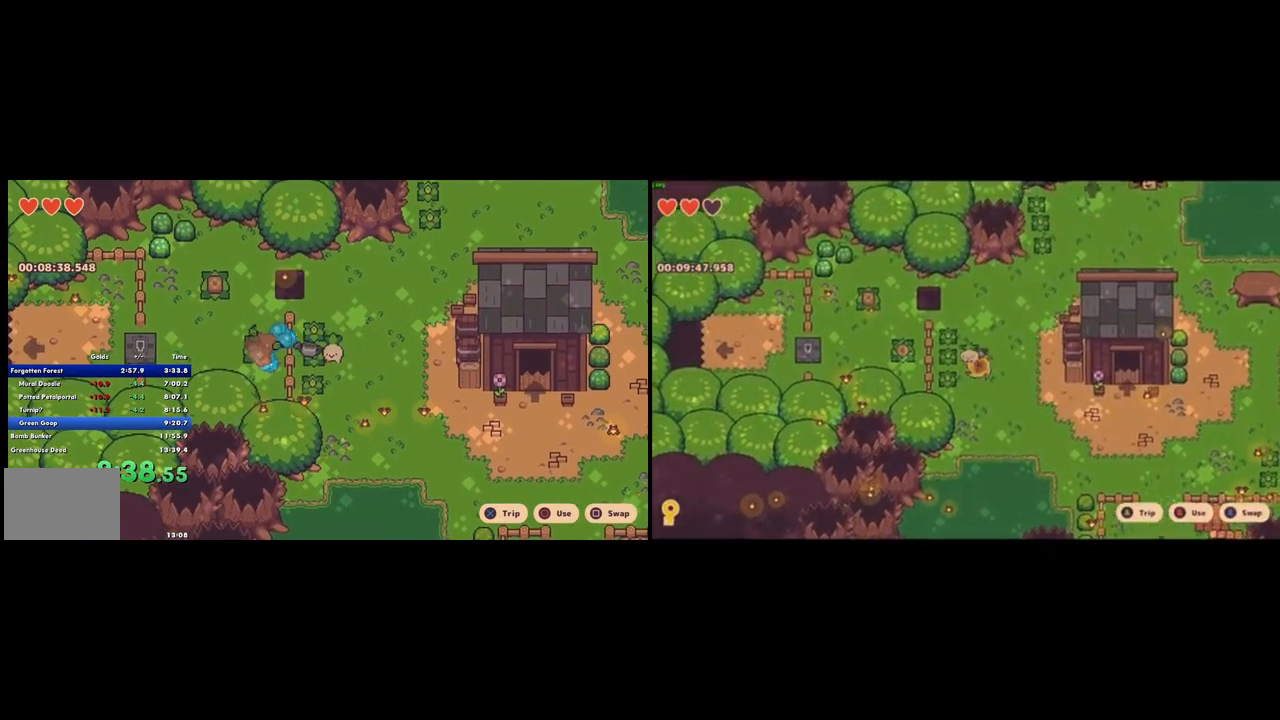
{"buttons": [], "left_stick": "center", "right_stick": "center", "events": [[167, "L1", "down"], [267, "CIRCLE", "down"], [300, "L1", "up"], [333, "CIRCLE", "up"]]}
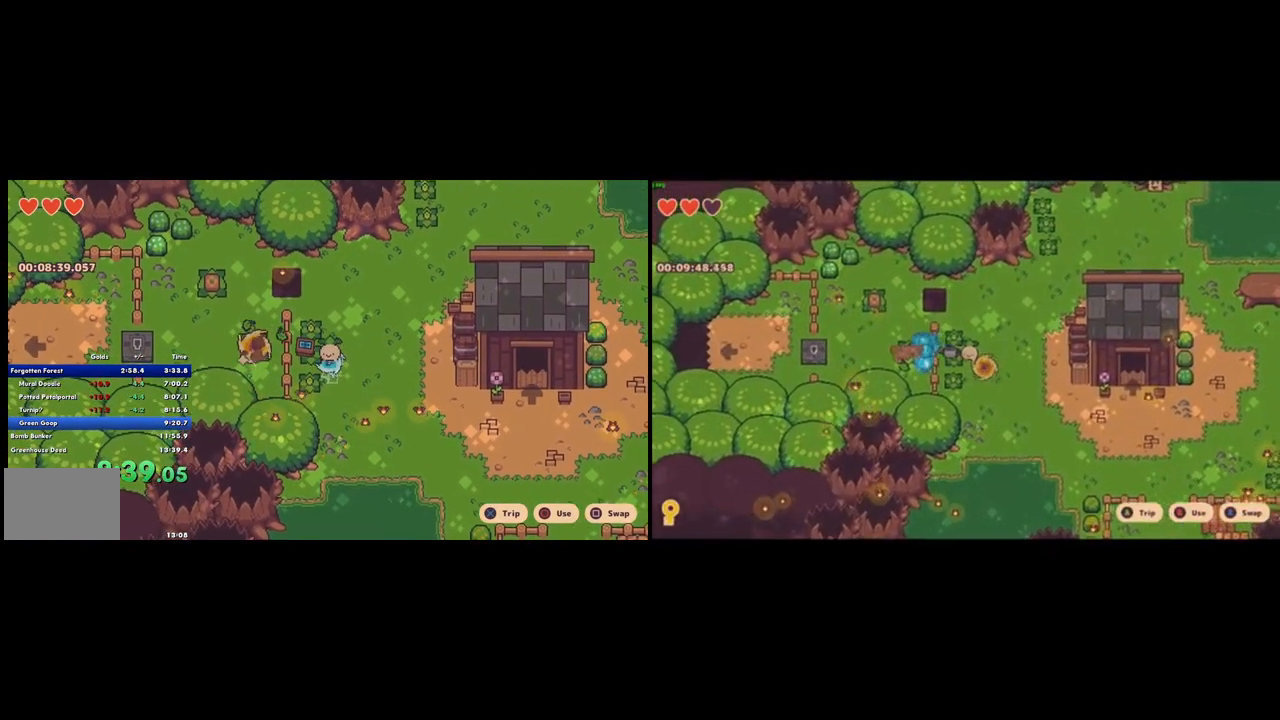
{"buttons": [], "left_stick": "right", "right_stick": "center", "events": [[33, "left_stick", "right"]]}
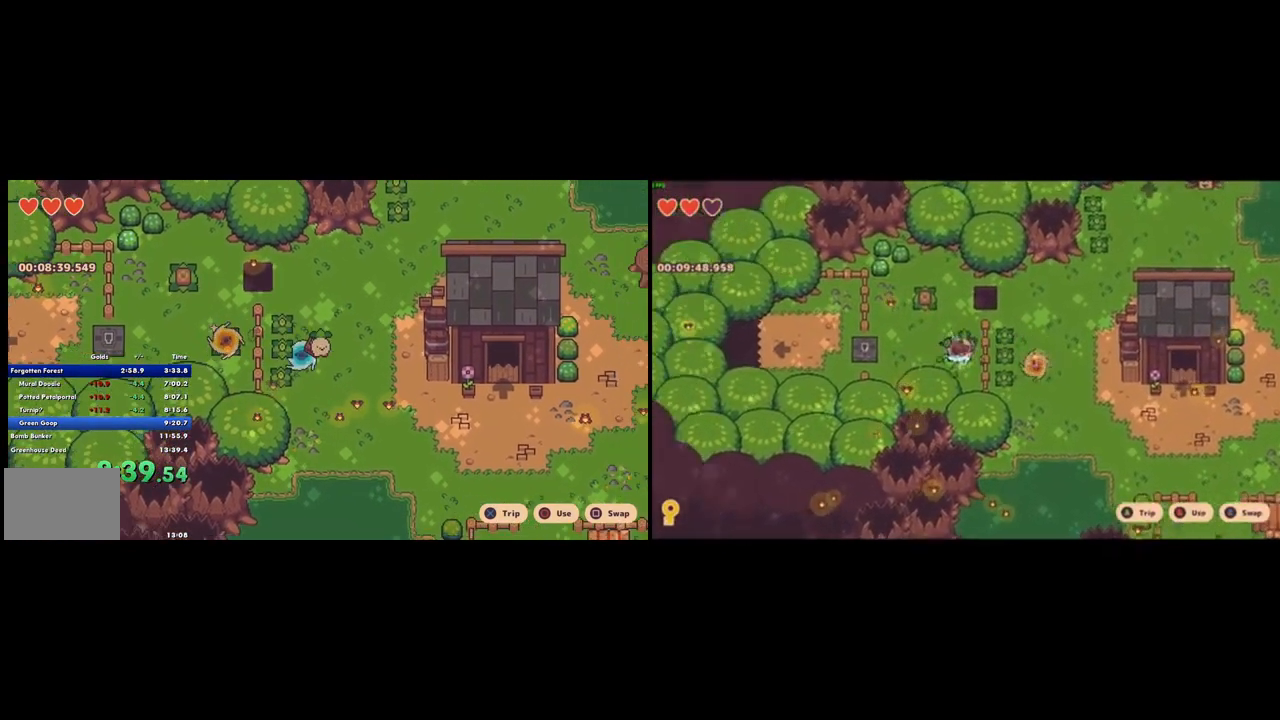
{"buttons": [], "left_stick": "left", "right_stick": "center", "events": [[67, "left_stick", "left"], [100, "CROSS", "down"], [200, "CROSS", "up"]]}
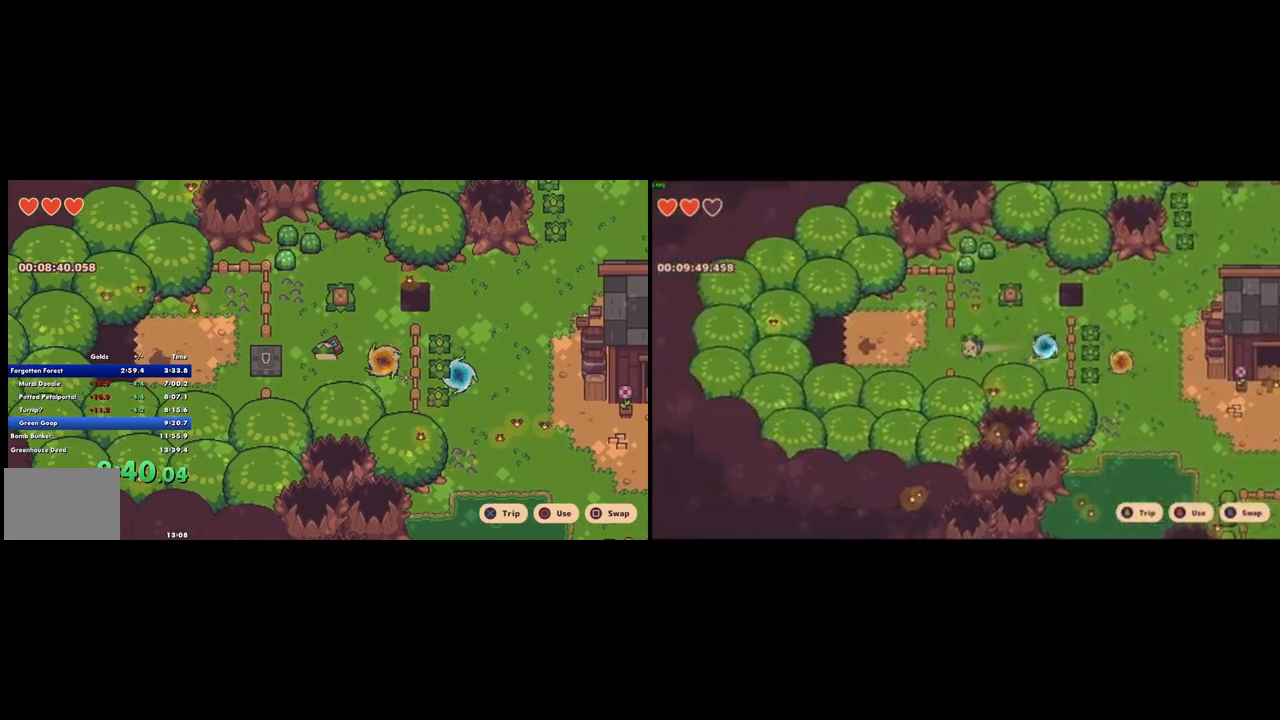
{"buttons": [], "left_stick": "left", "right_stick": "center", "events": [[367, "L1", "down"], [467, "L1", "up"]]}
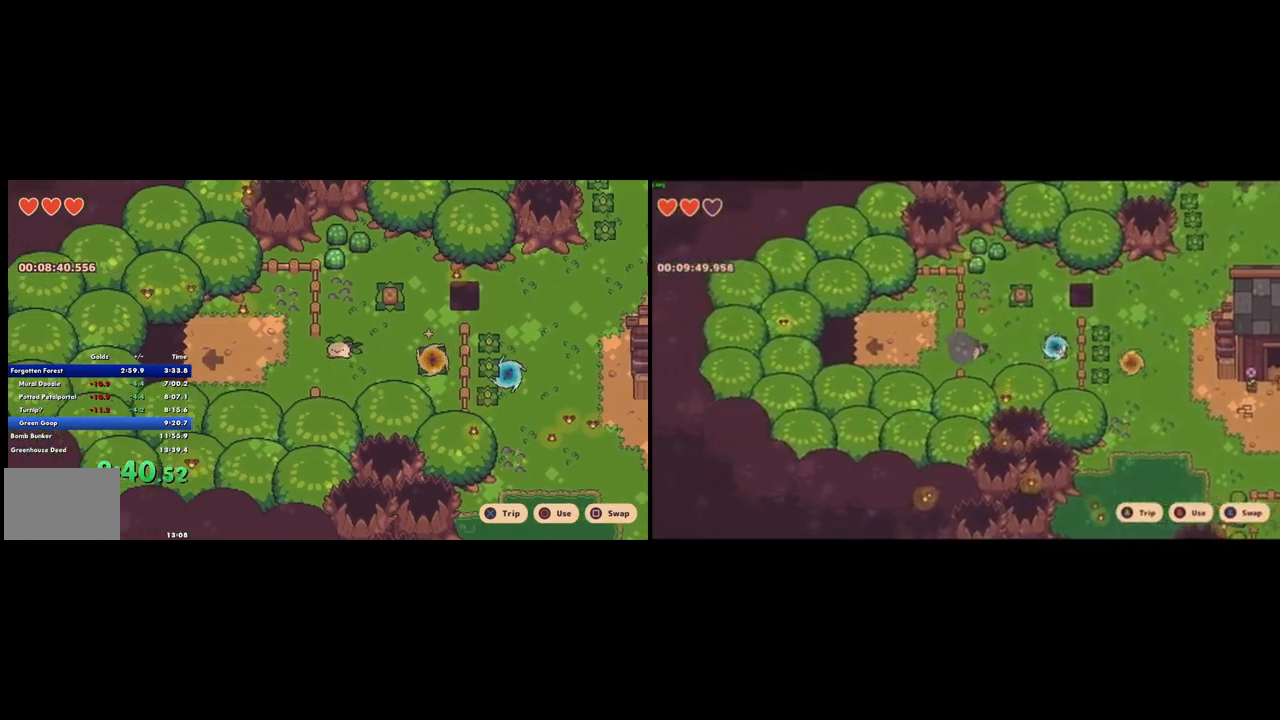
{"buttons": [], "left_stick": "left", "right_stick": "center", "events": [[100, "CROSS", "down"], [200, "CROSS", "up"]]}
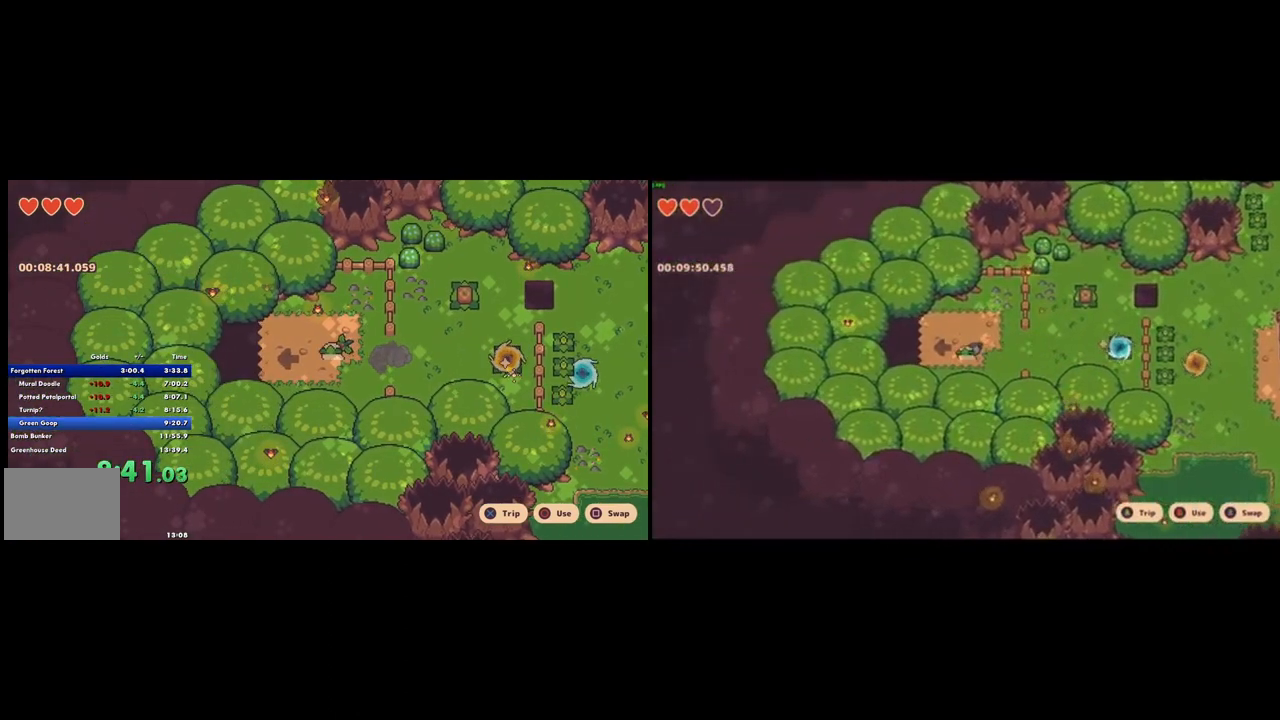
{"buttons": [], "left_stick": "center", "right_stick": "center", "events": [[200, "L1", "down"], [233, "CROSS", "down"], [333, "CROSS", "up"], [333, "L1", "up"], [500, "left_stick", "center"]]}